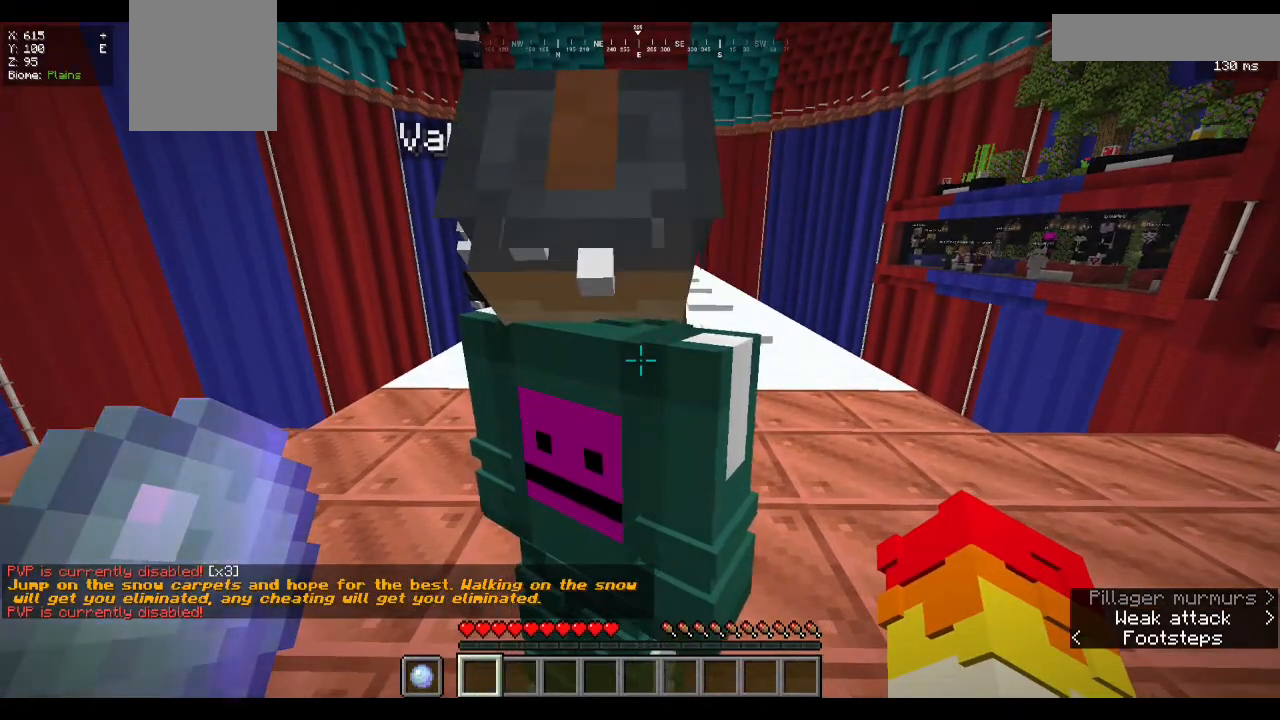
Gameplay with keyboard and mouse; each line is a JSON object with the keys and mouse buttons held at the frame after it. "events" lists presses ("down") and releases ("up") of "a", "d", "s", "w", "mouse_left" and "mouse_right" between this image and that frame as [ms after this image, input, new state], when the widget could be followed in between. "mouse_left", "mouse_right" = the "left", "right" buttons of the "mouse" list. No other keys are recorded. Fast repeated clicks can show as one long hold. Mouse movement is not recorded.
{"keys": [], "mouse": [], "events": [[300, "mouse_left", "down"], [433, "mouse_left", "up"]]}
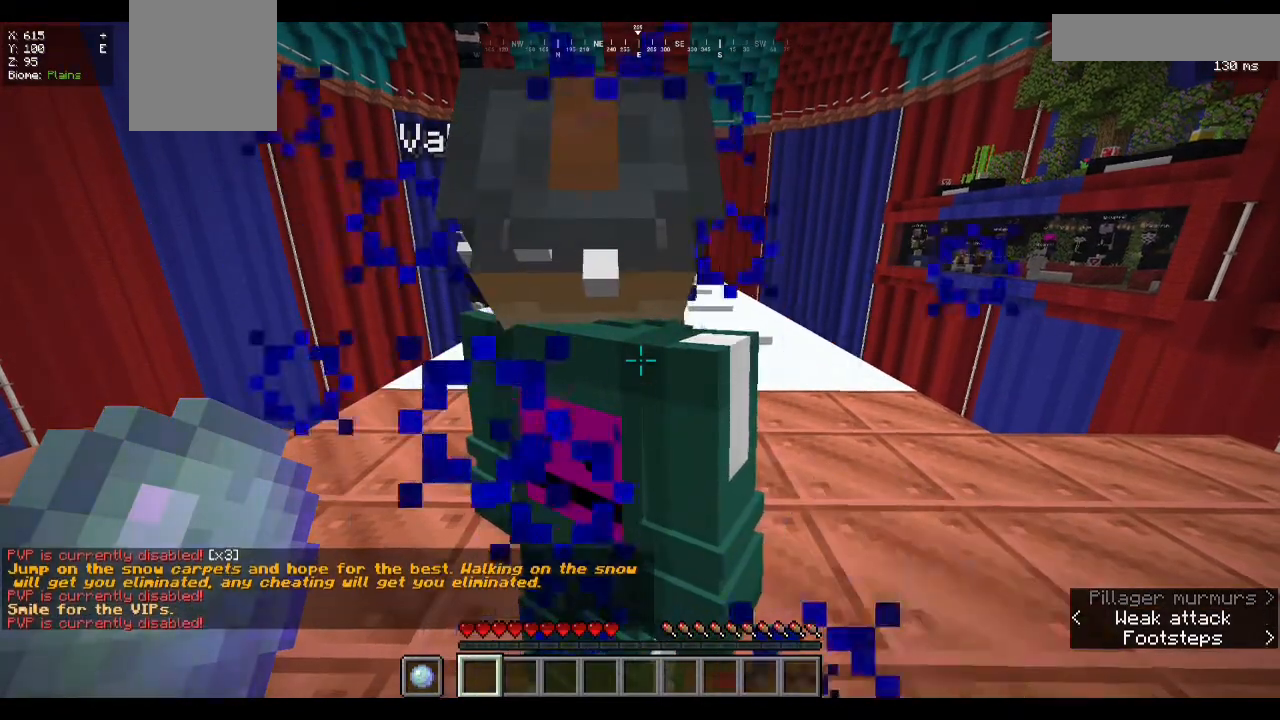
{"keys": ["a"], "mouse": [], "events": [[500, "a", "down"]]}
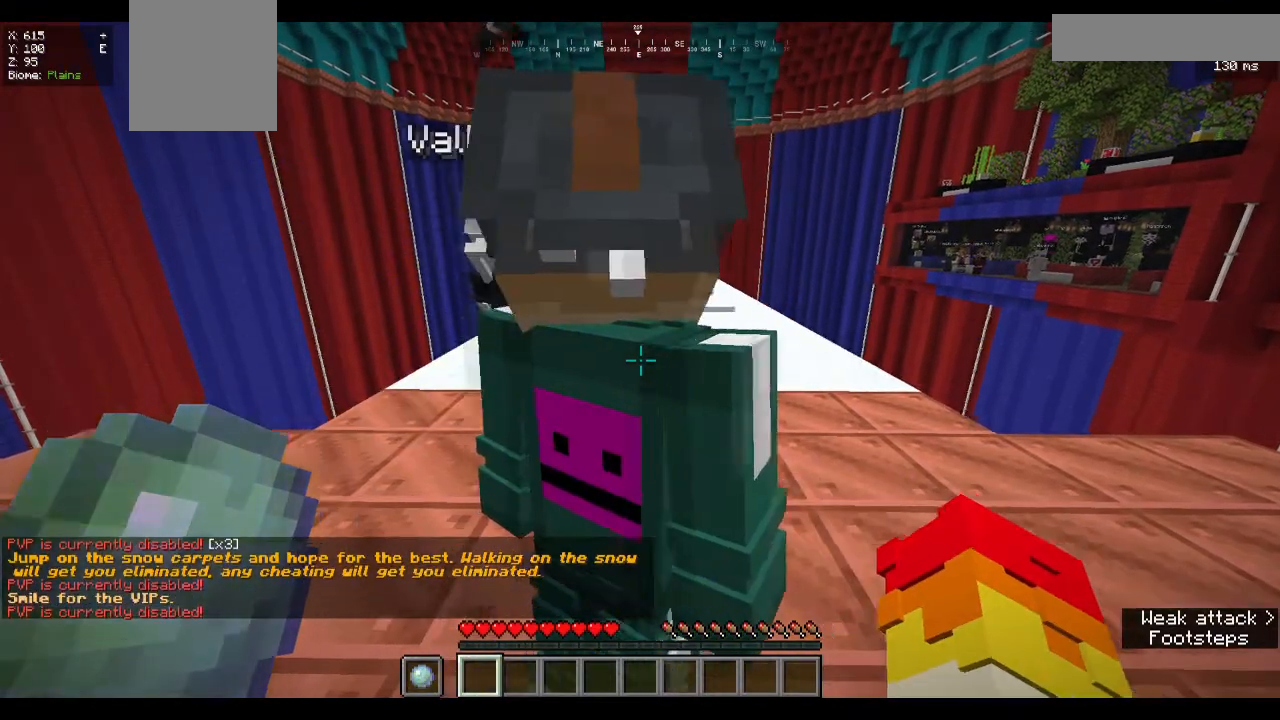
{"keys": [], "mouse": [], "events": [[100, "a", "up"]]}
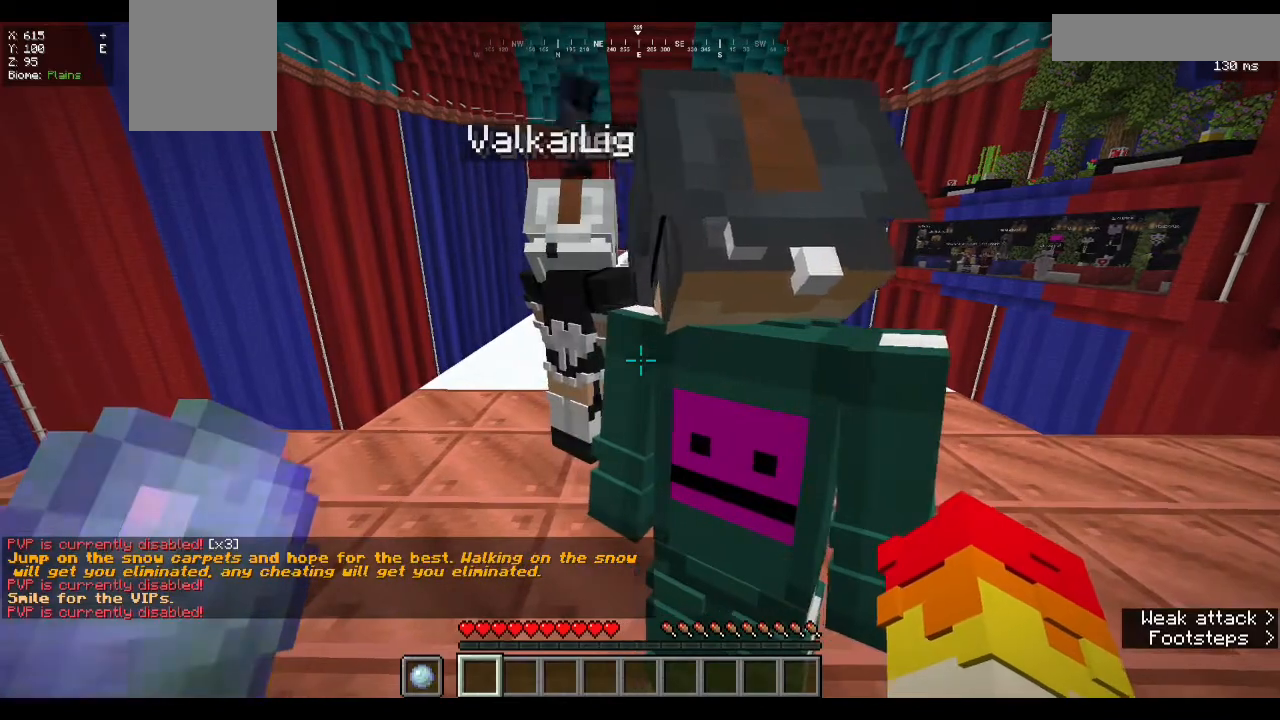
{"keys": [], "mouse": [], "events": []}
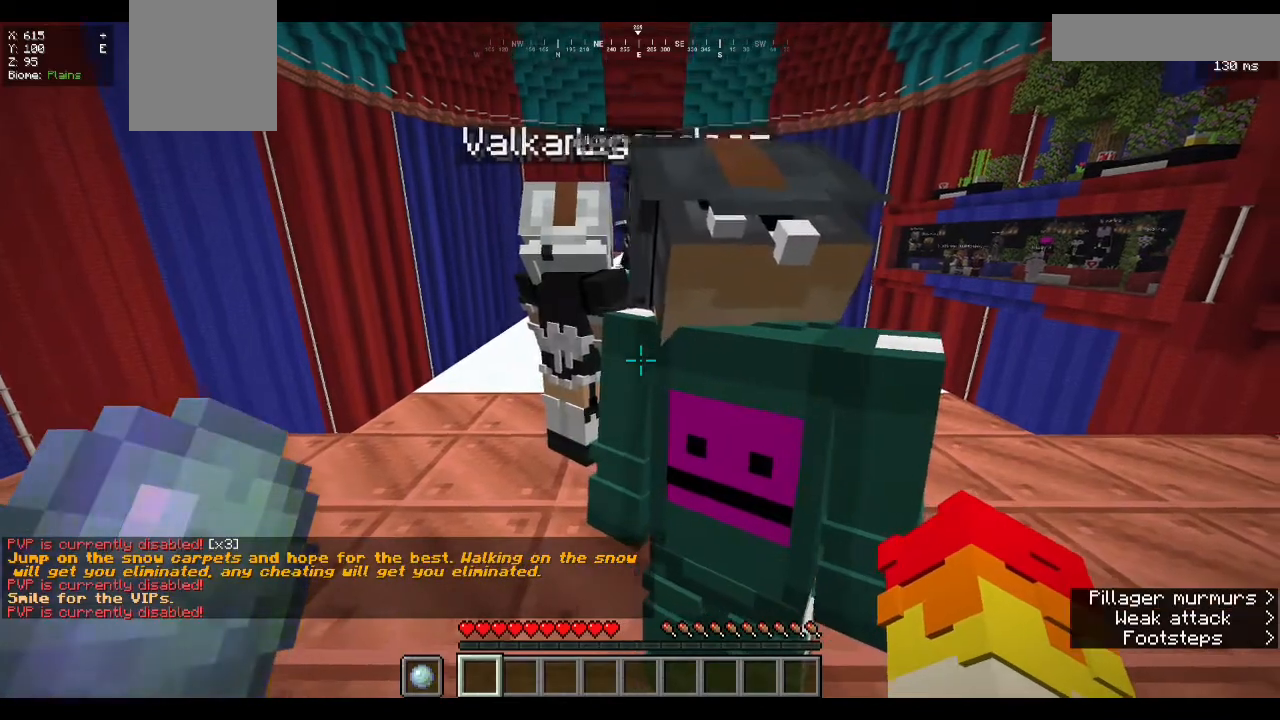
{"keys": [], "mouse": [], "events": []}
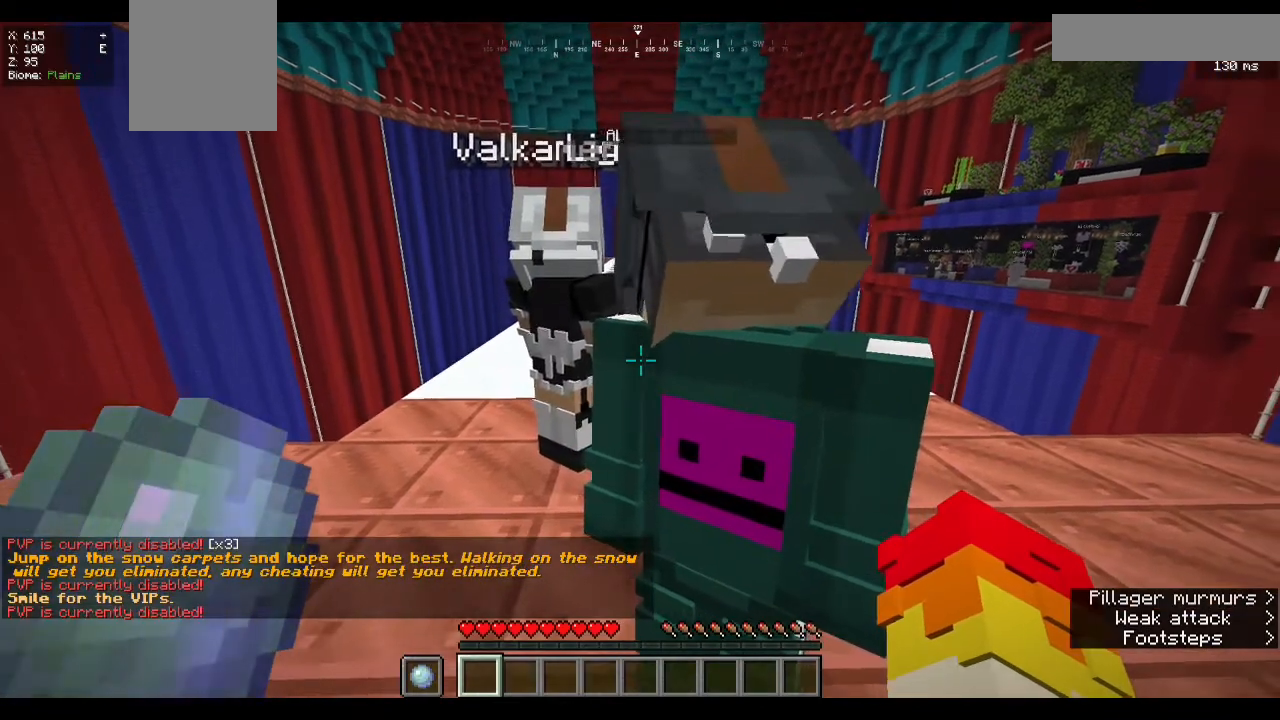
{"keys": [], "mouse": [], "events": []}
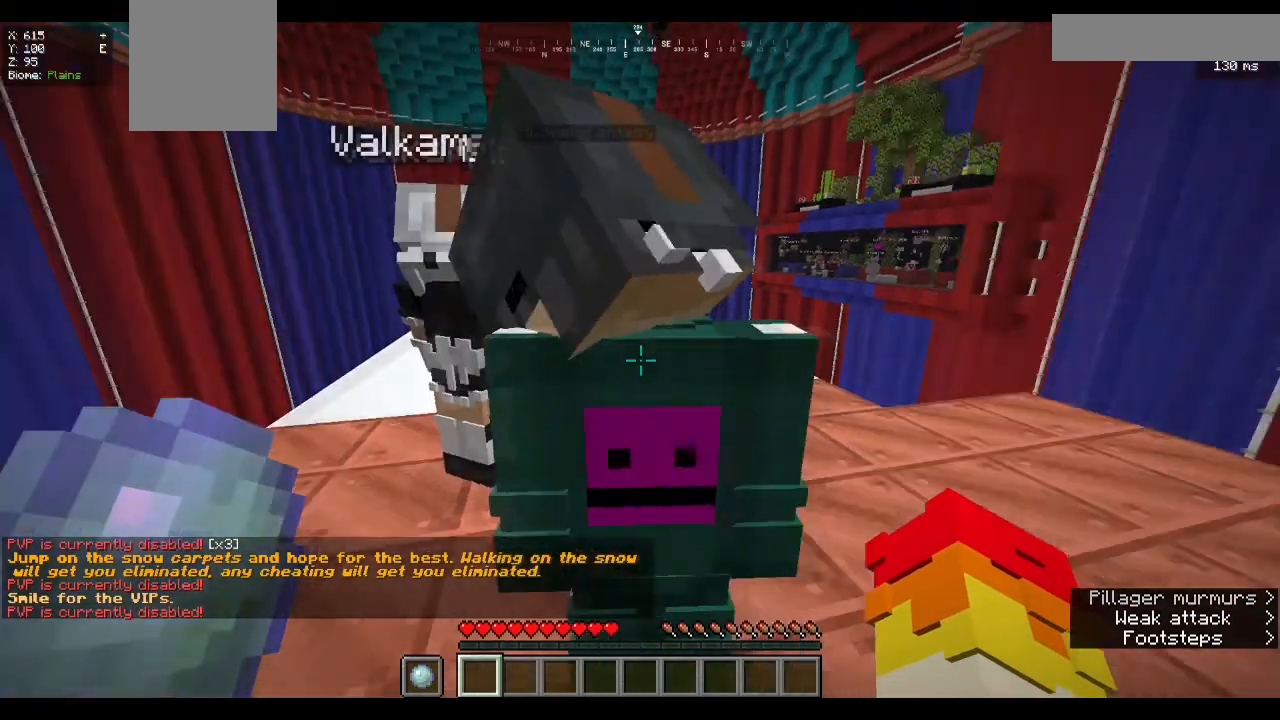
{"keys": [], "mouse": [], "events": []}
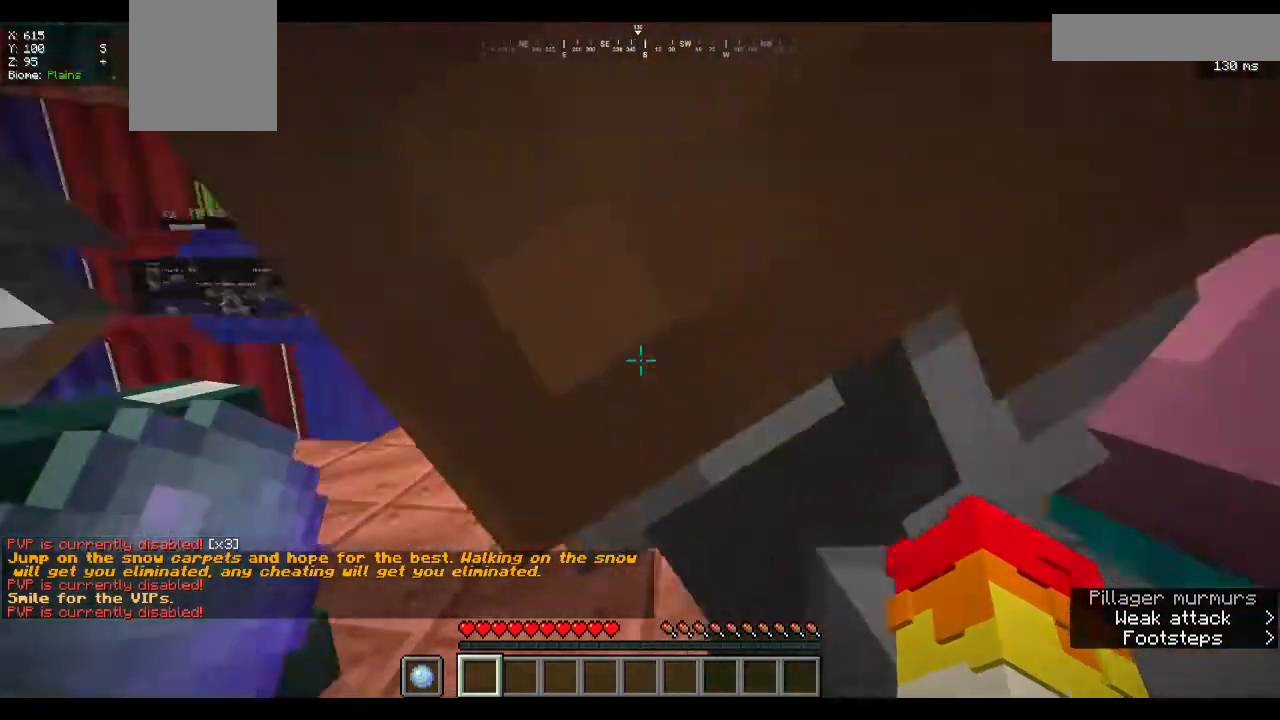
{"keys": [], "mouse": [], "events": []}
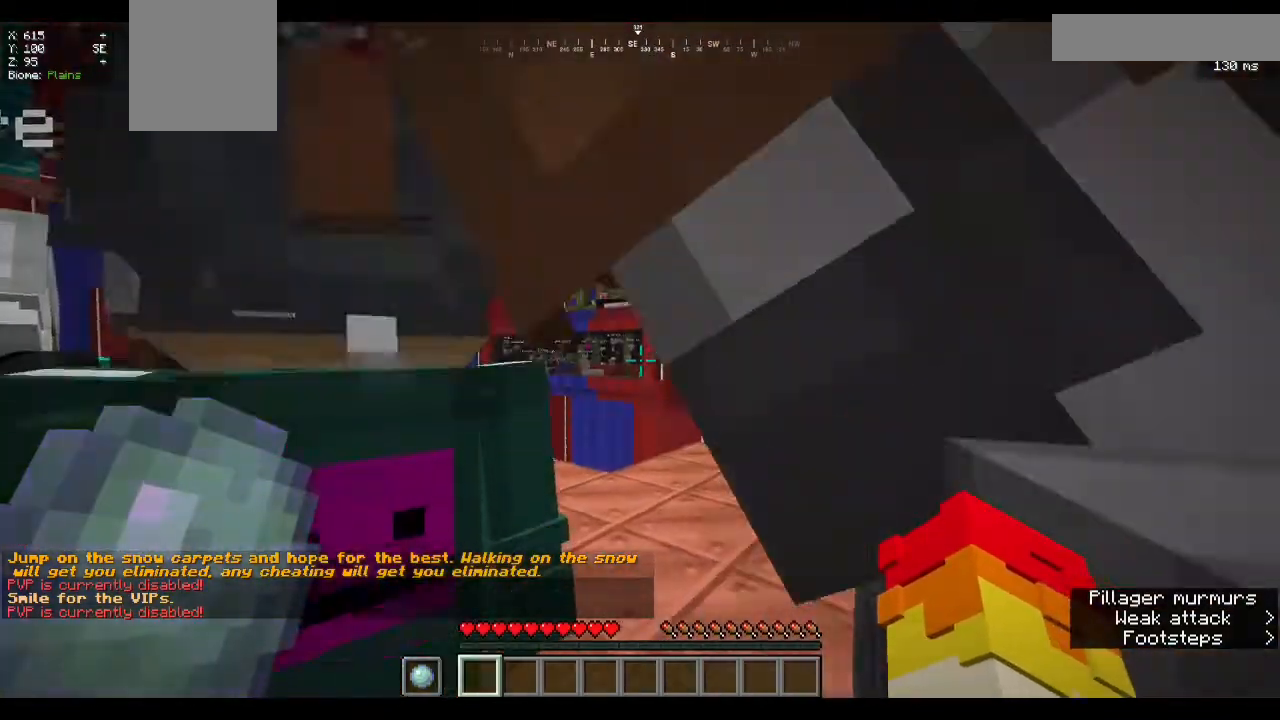
{"keys": [], "mouse": [], "events": []}
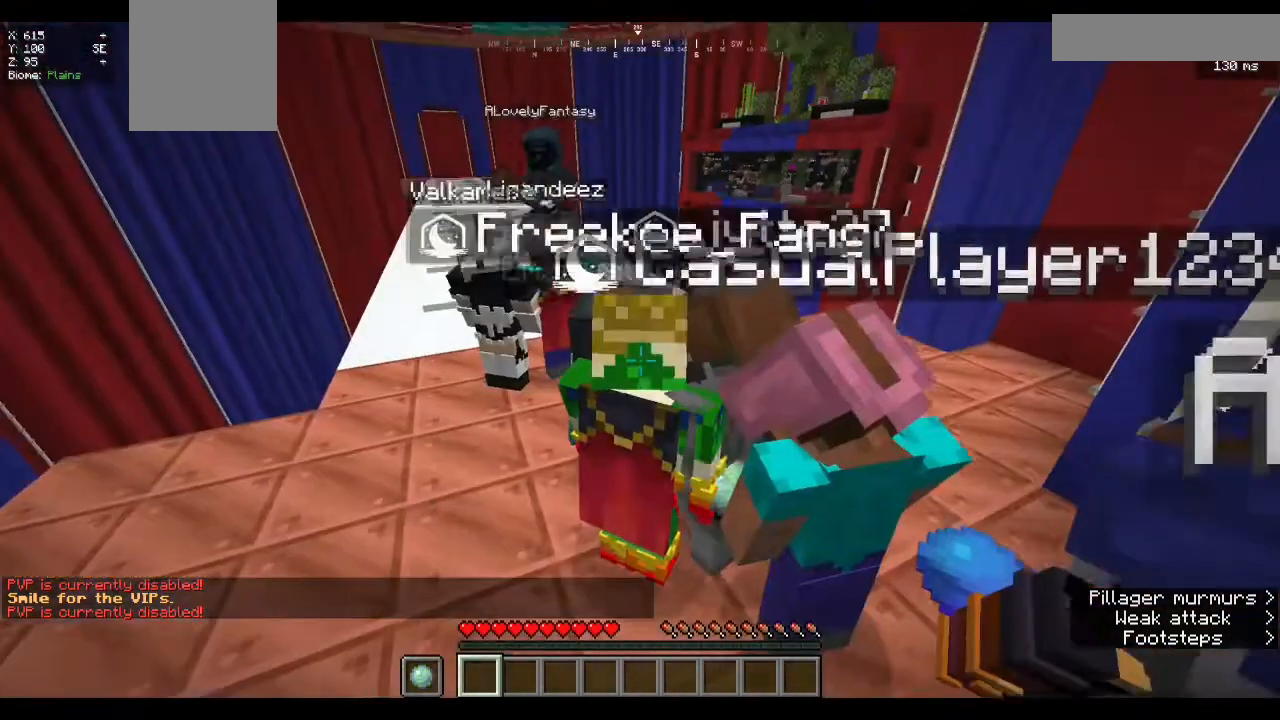
{"keys": [], "mouse": [], "events": []}
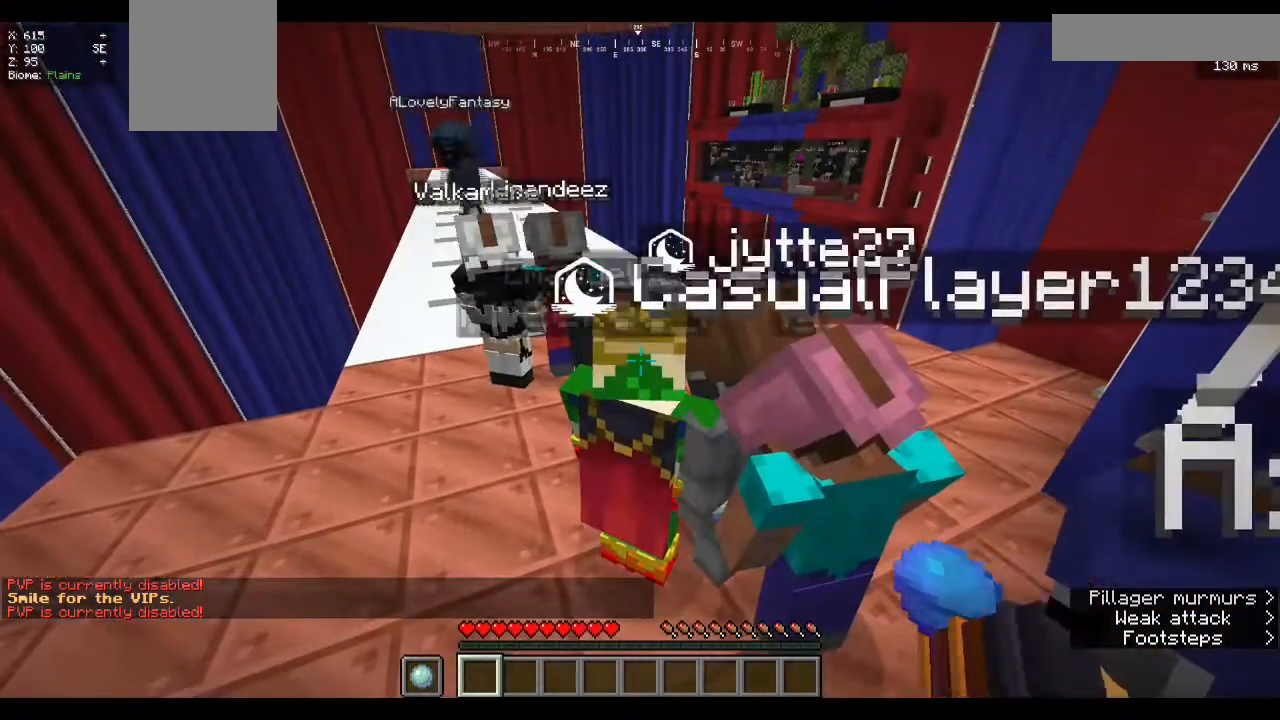
{"keys": [], "mouse": [], "events": [[133, "w", "down"], [433, "w", "up"]]}
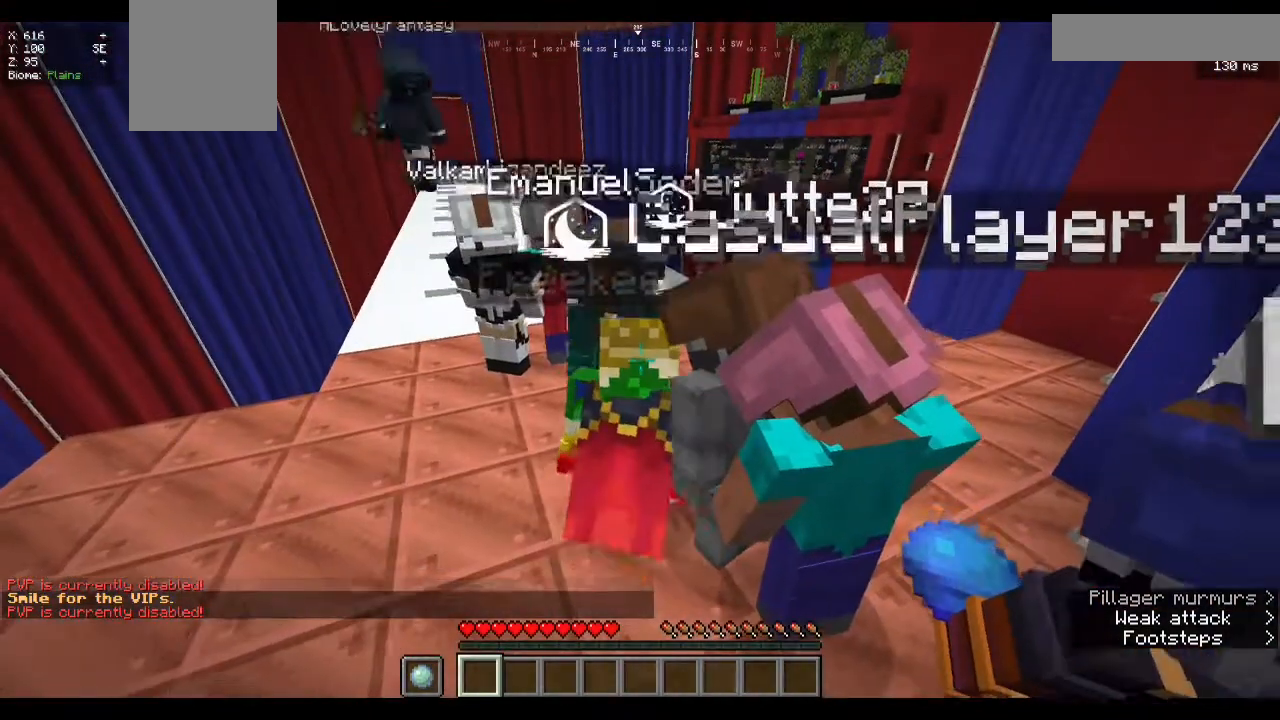
{"keys": [], "mouse": [], "events": []}
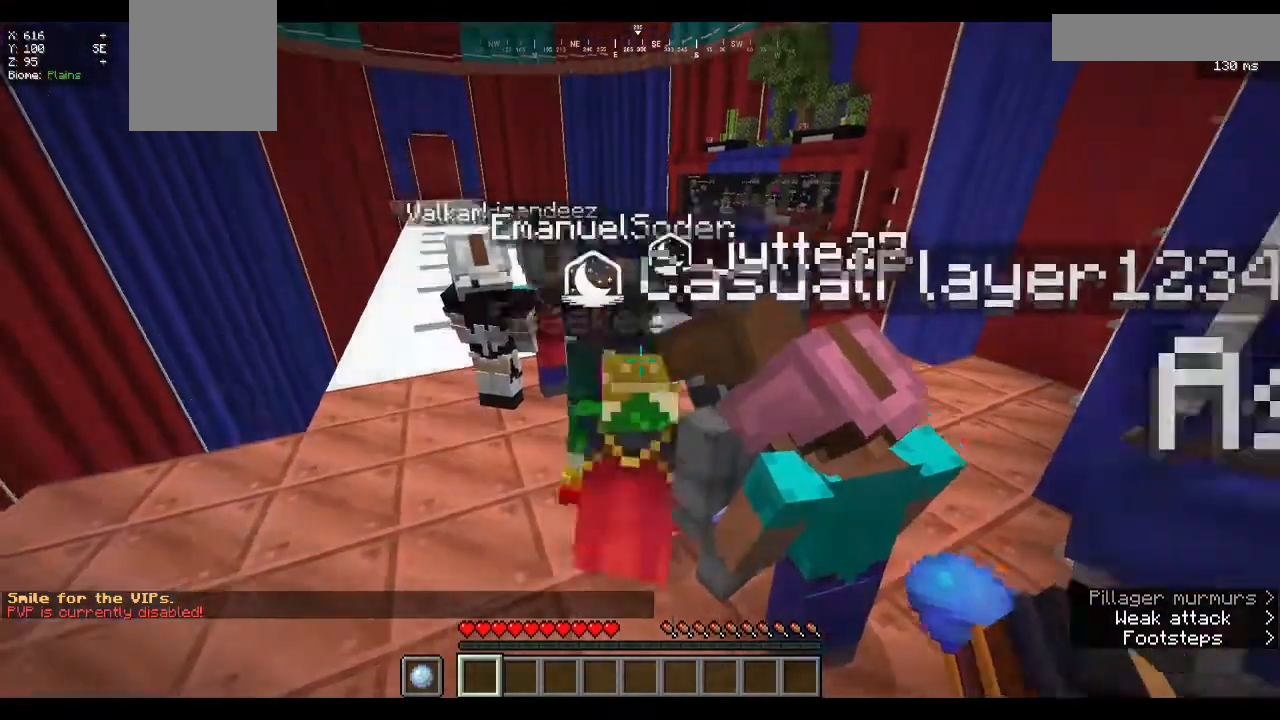
{"keys": [], "mouse": [], "events": []}
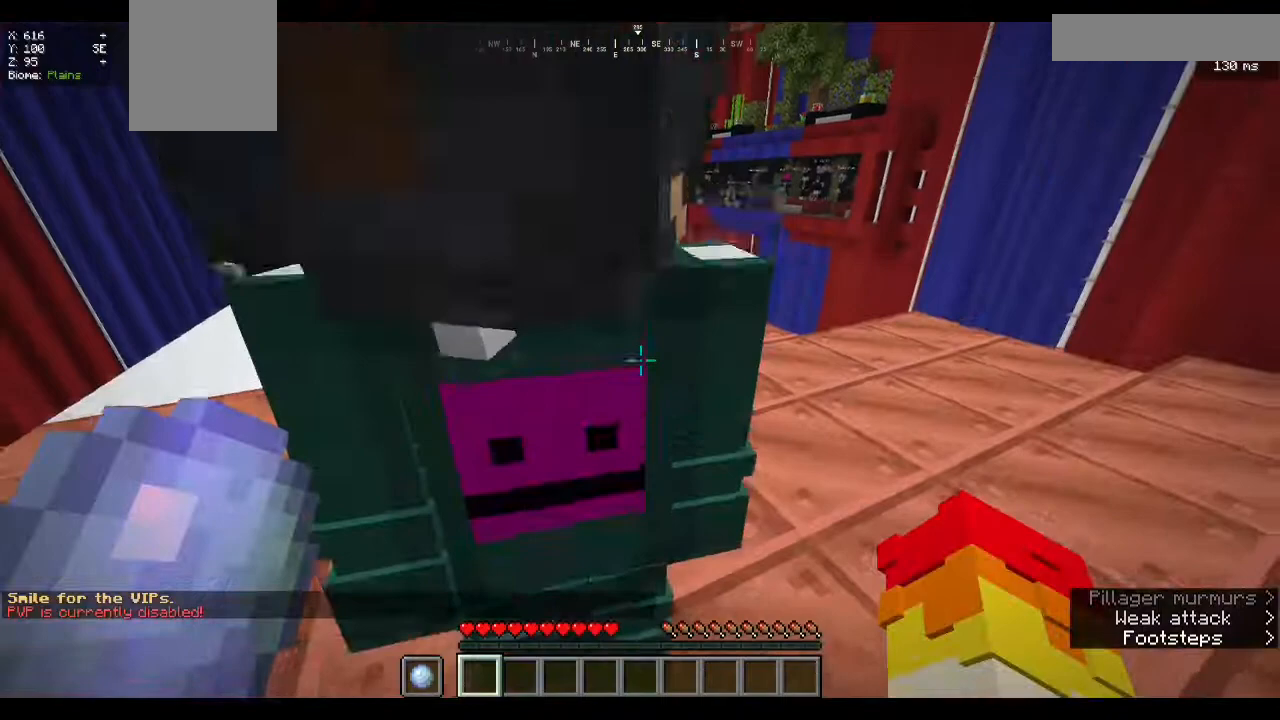
{"keys": [], "mouse": [], "events": []}
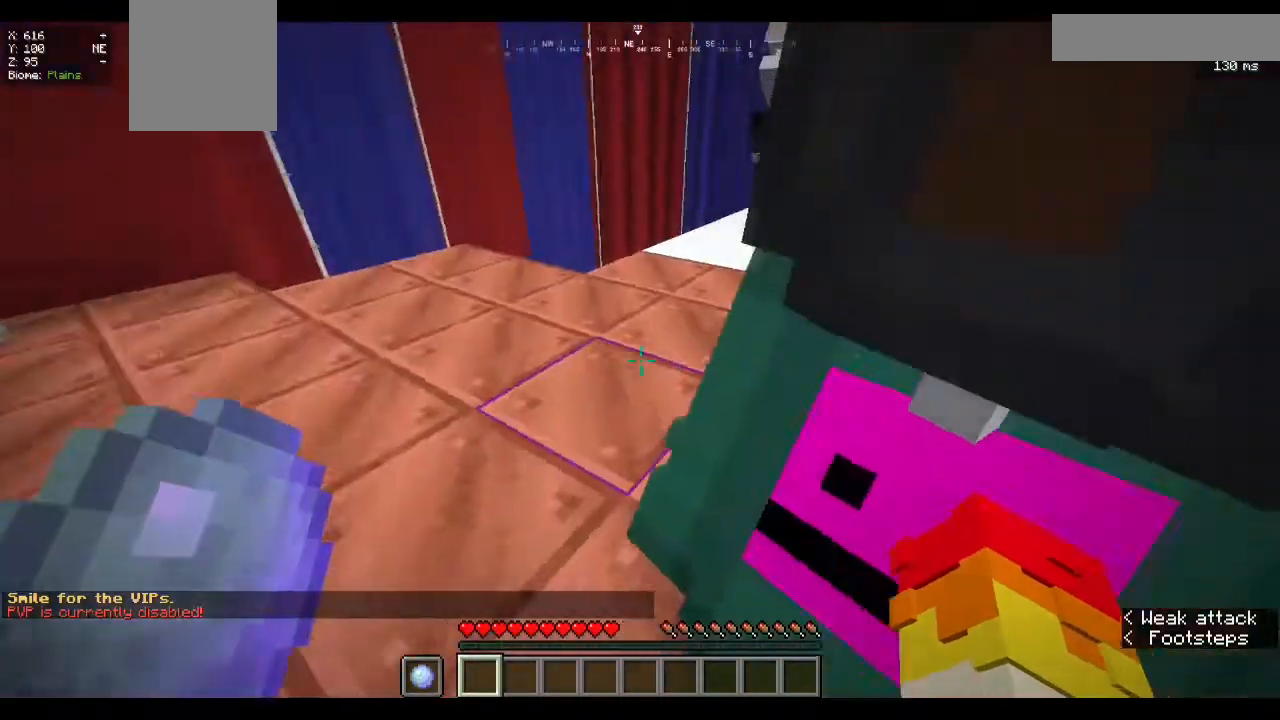
{"keys": [], "mouse": [], "events": []}
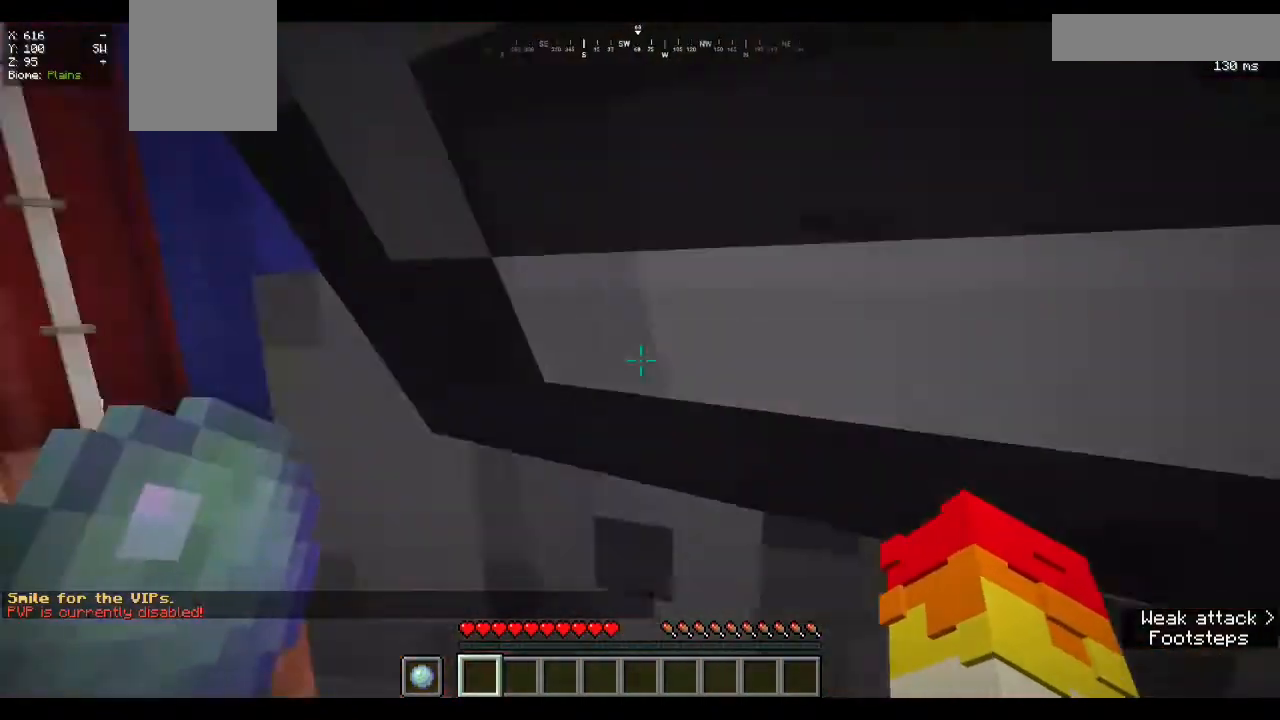
{"keys": [], "mouse": ["left"], "events": [[300, "mouse_left", "down"]]}
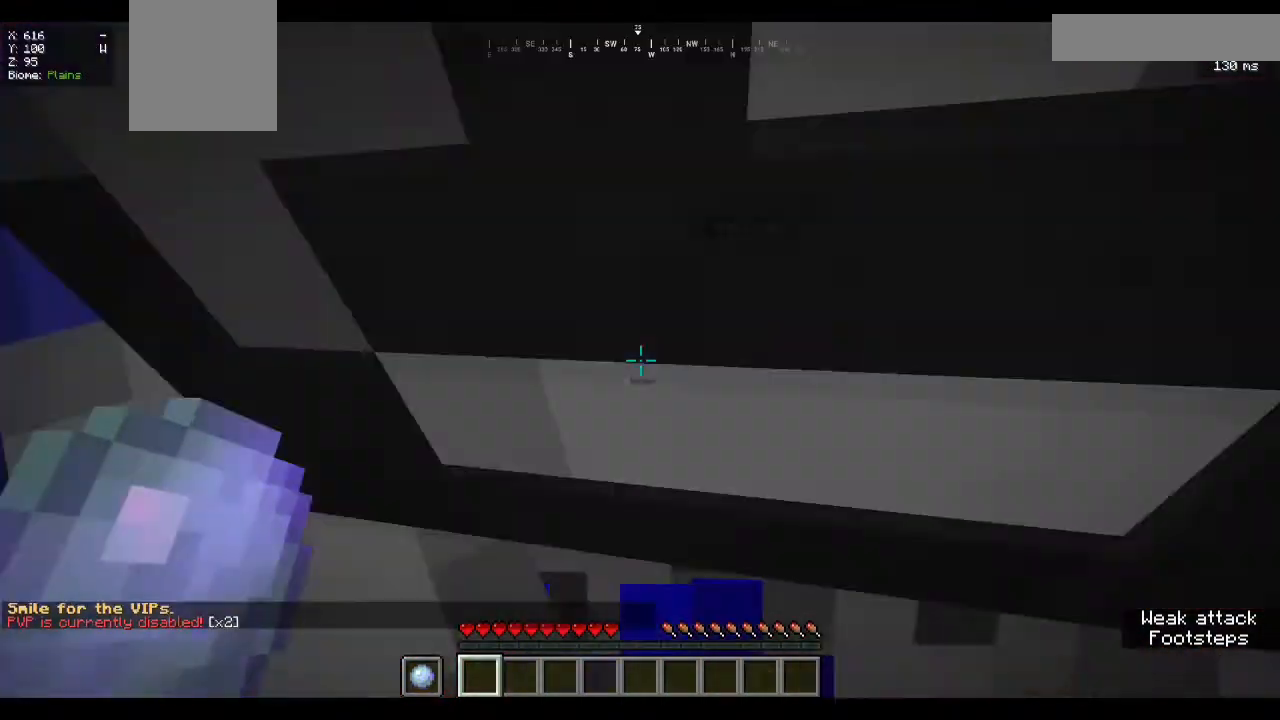
{"keys": [], "mouse": ["left"], "events": [[100, "mouse_left", "up"], [167, "mouse_left", "down"], [233, "mouse_left", "up"], [467, "mouse_left", "down"]]}
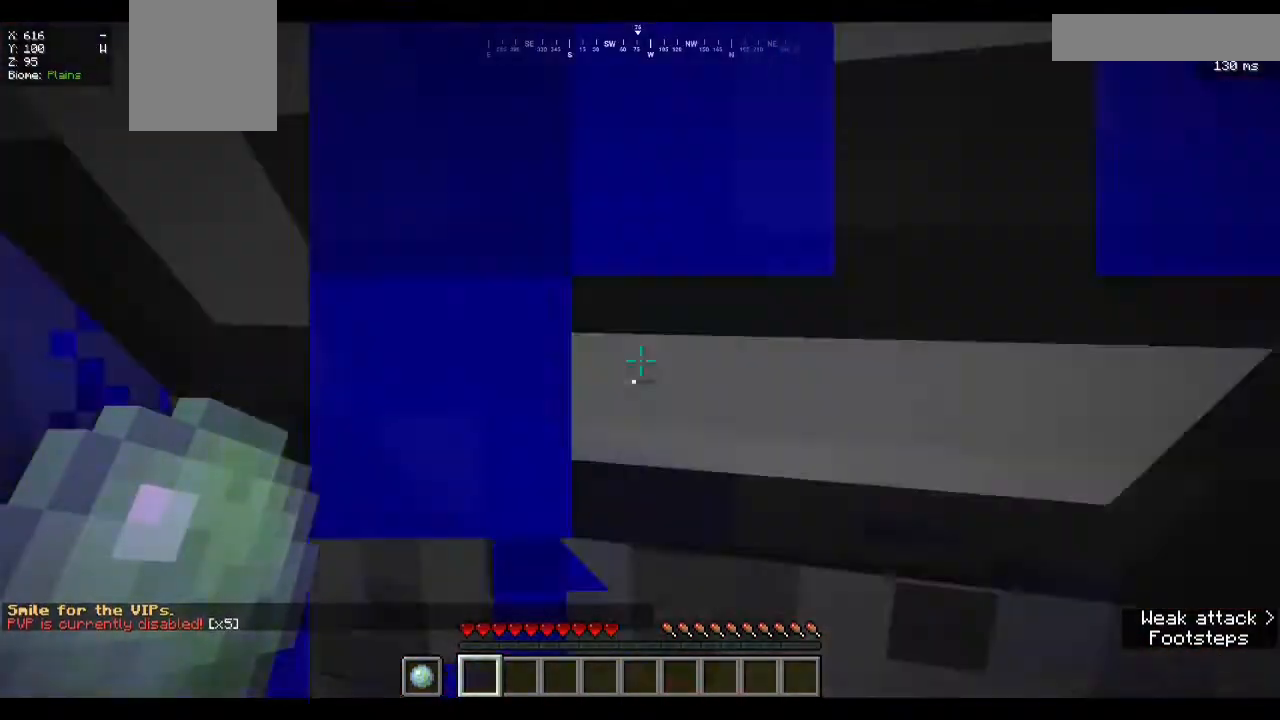
{"keys": [], "mouse": ["left"]}
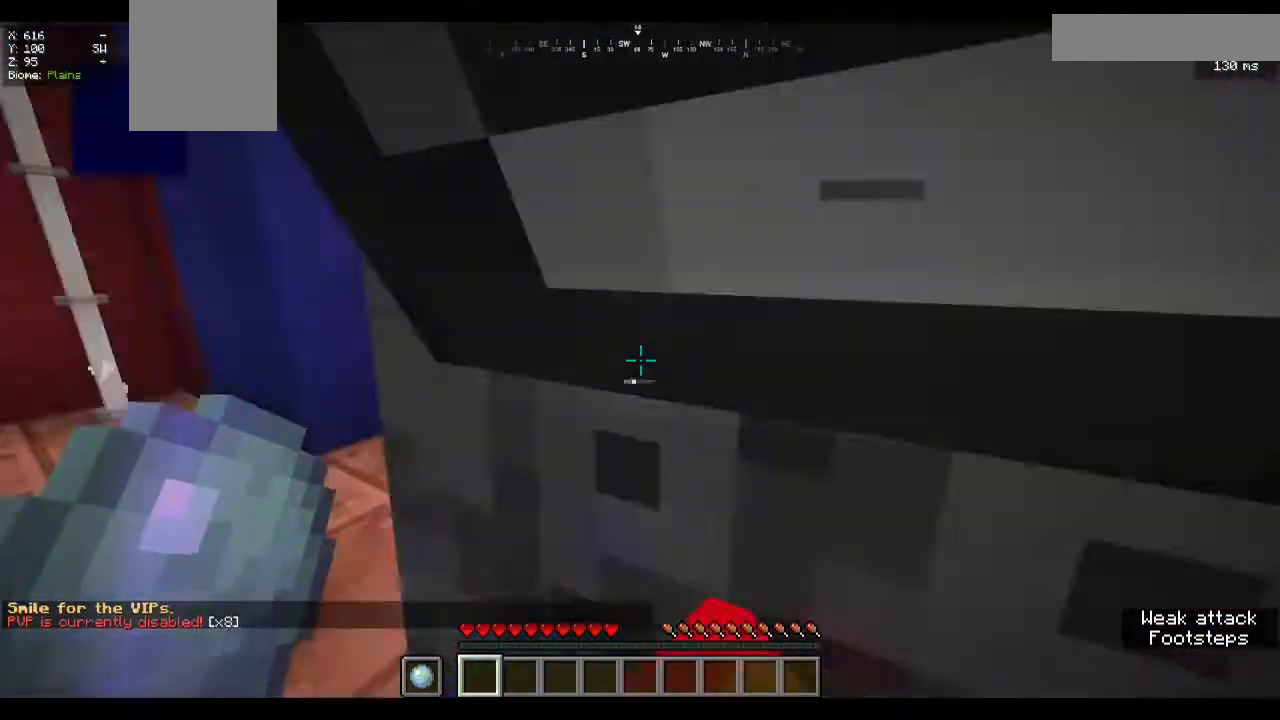
{"keys": [], "mouse": [], "events": [[33, "mouse_left", "up"]]}
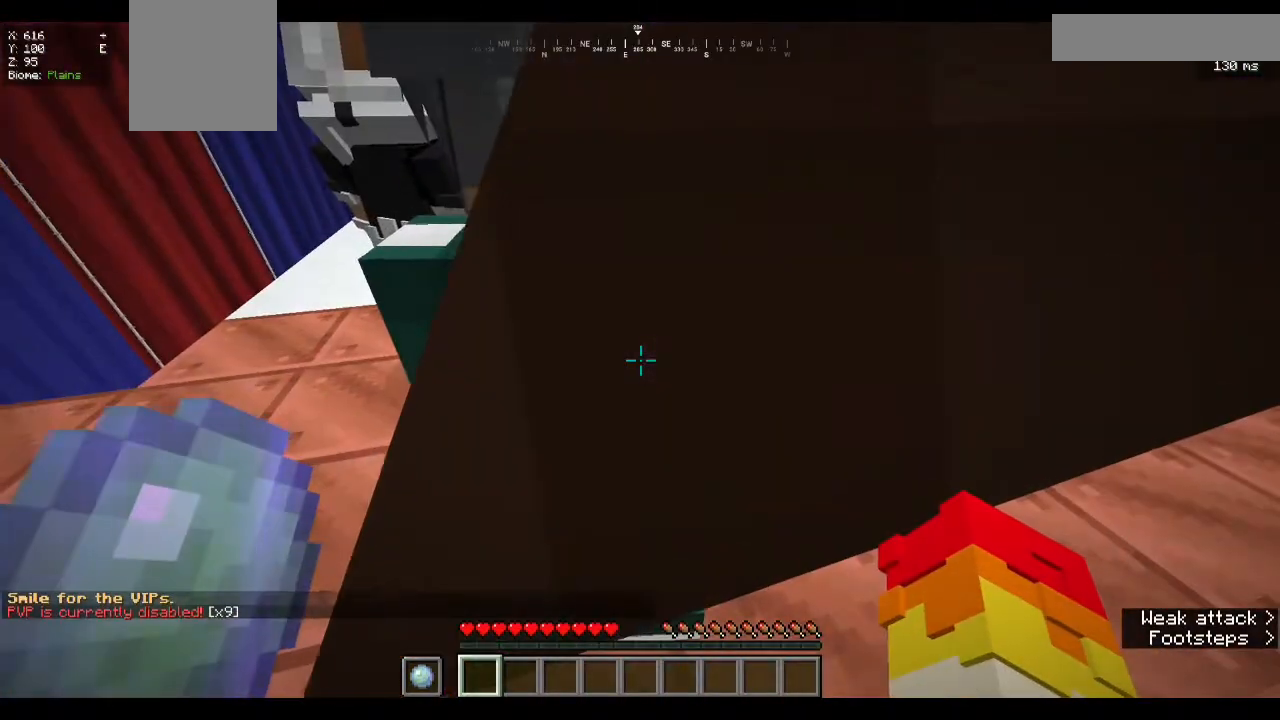
{"keys": [], "mouse": [], "events": [[233, "w", "down"], [367, "w", "up"]]}
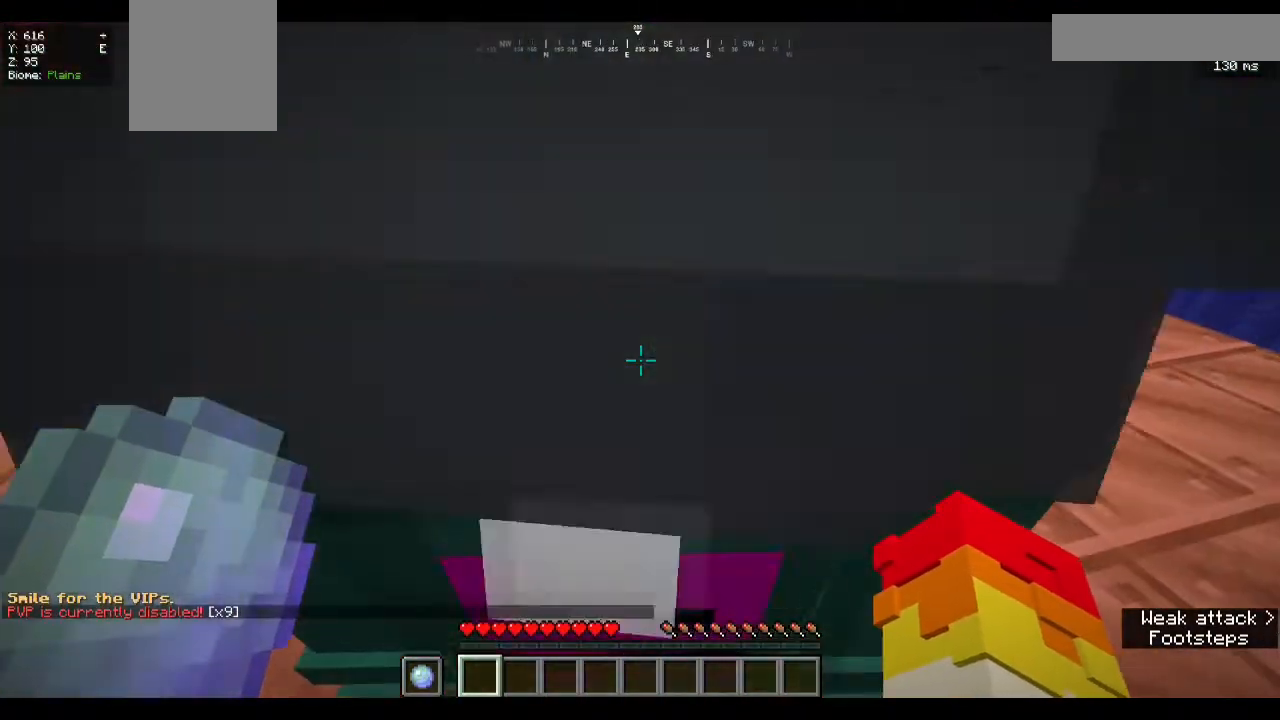
{"keys": ["w"], "mouse": [], "events": [[167, "s", "down"], [300, "s", "up"], [467, "w", "down"]]}